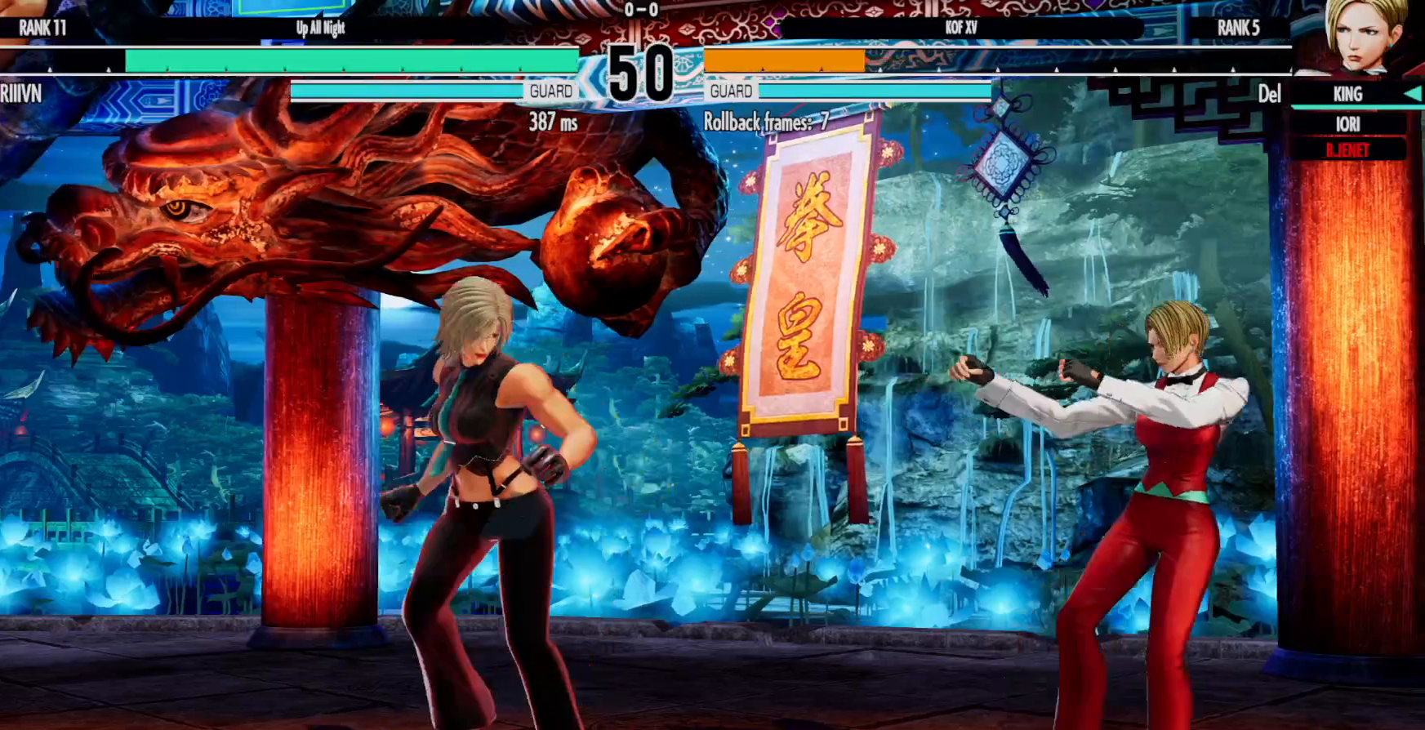
Gameplay with a controller (Xbox layout); each line is a JSON object with the inputs held at the frame after it (dt_ms = milliseconds from this image to that frame). "events" lists button and stick changes between this image and that frame as [ms after this image, input, new state], when the widget could be followed in between. Not read: HOME L3 R3.
{"dt_ms": 500, "buttons": ["L2"], "left_stick": "center", "right_stick": "center", "events": [[83, "DPAD_LEFT", "up"], [467, "L2", "down"]]}
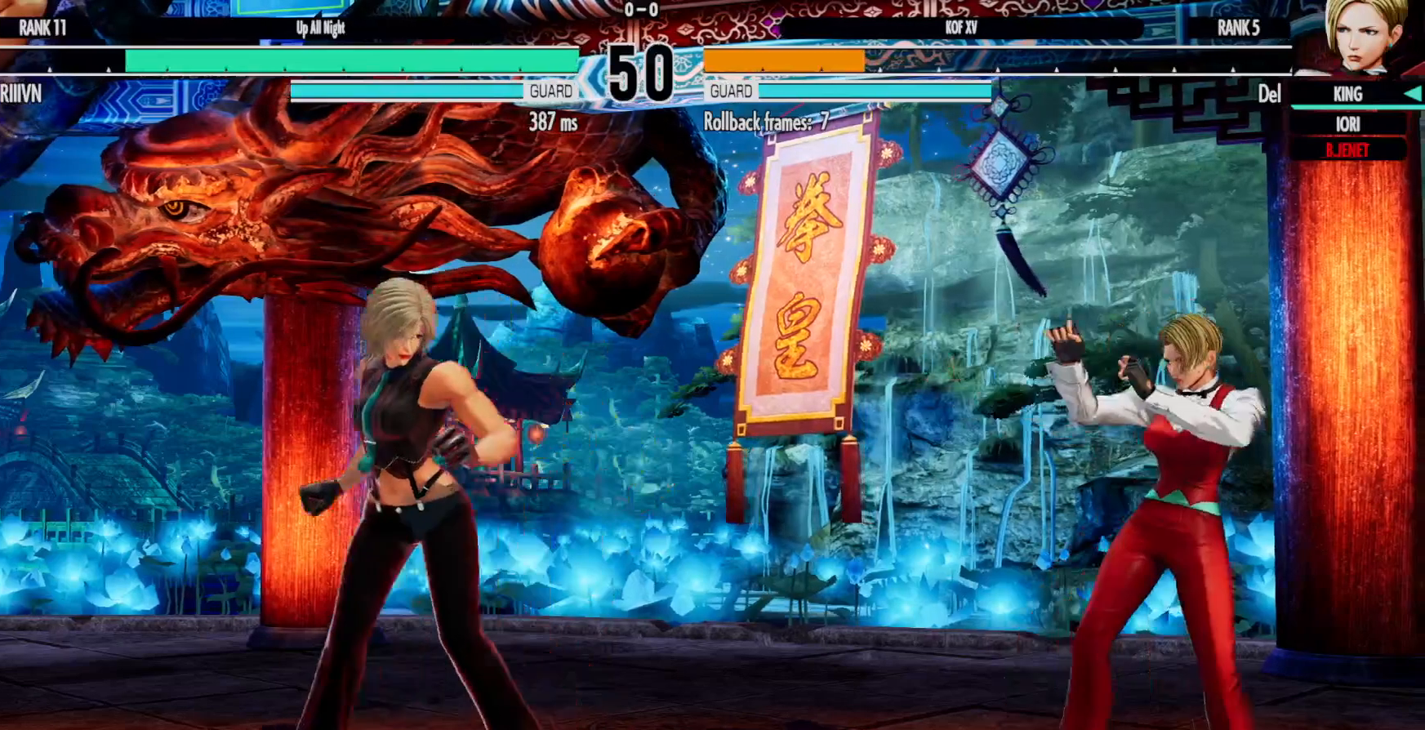
{"dt_ms": 500, "buttons": ["DPAD_LEFT"], "left_stick": "center", "right_stick": "center", "events": [[17, "L2", "up"], [500, "DPAD_LEFT", "down"]]}
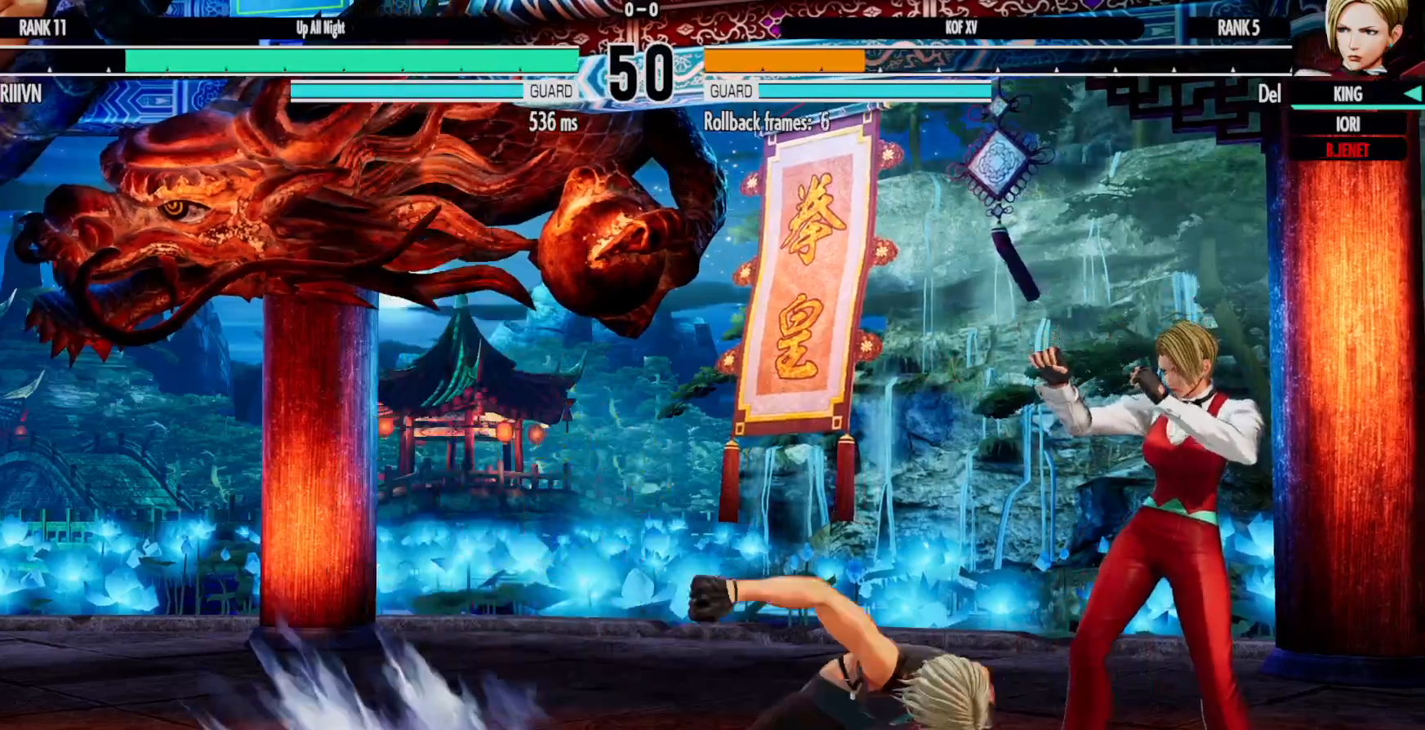
{"dt_ms": 500, "buttons": ["DPAD_DOWN", "DPAD_RIGHT"], "left_stick": "center", "right_stick": "center", "events": [[100, "DPAD_LEFT", "up"], [300, "DPAD_RIGHT", "down"], [350, "DPAD_DOWN", "down"]]}
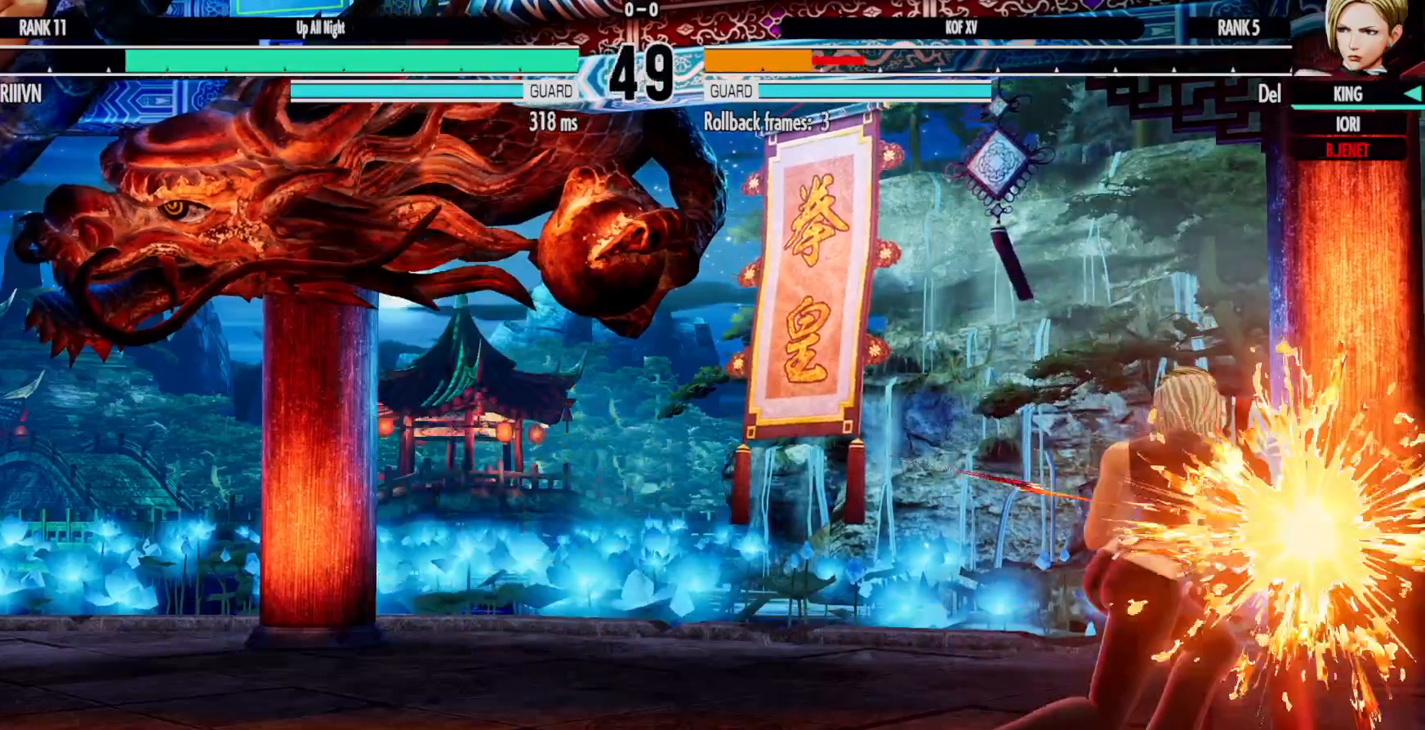
{"dt_ms": 500, "buttons": ["DPAD_DOWN", "DPAD_RIGHT"], "left_stick": "center", "right_stick": "center", "events": []}
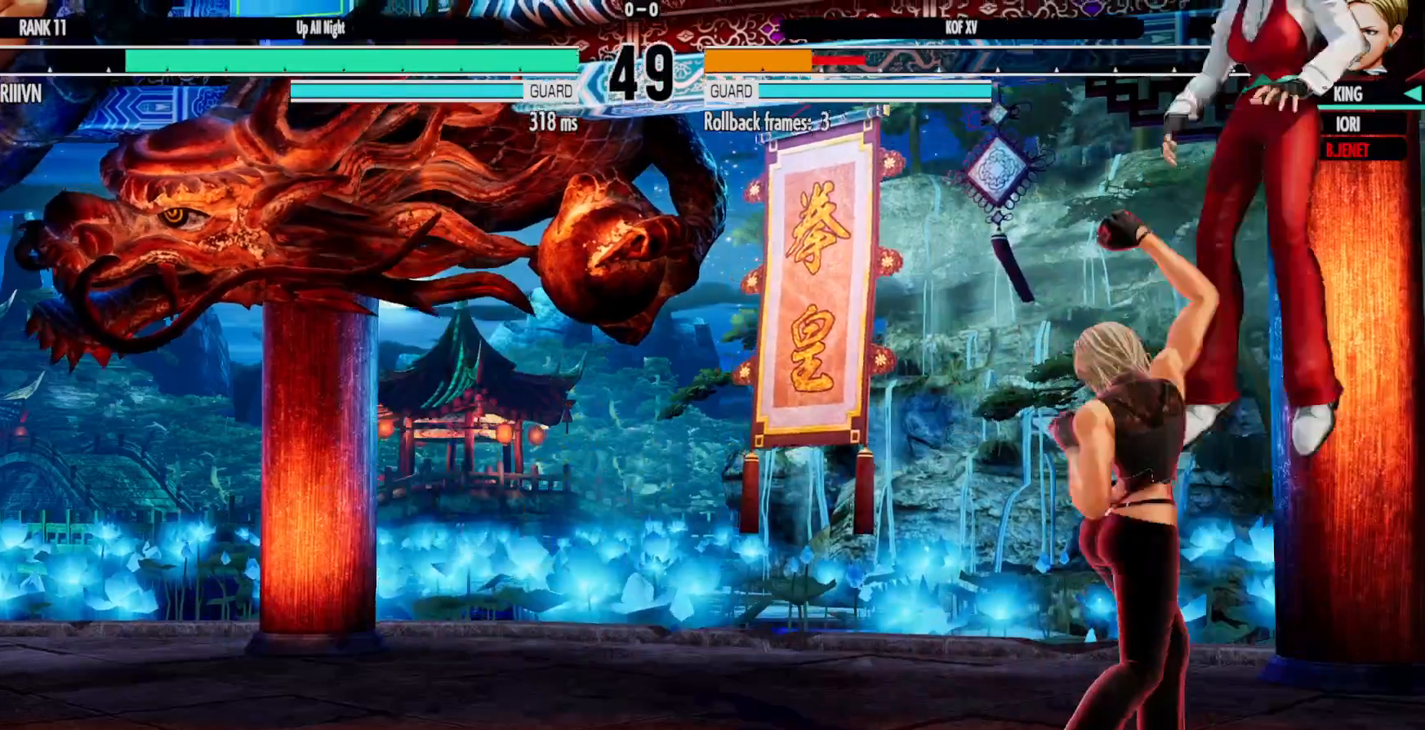
{"dt_ms": 500, "buttons": ["DPAD_LEFT"], "left_stick": "center", "right_stick": "center"}
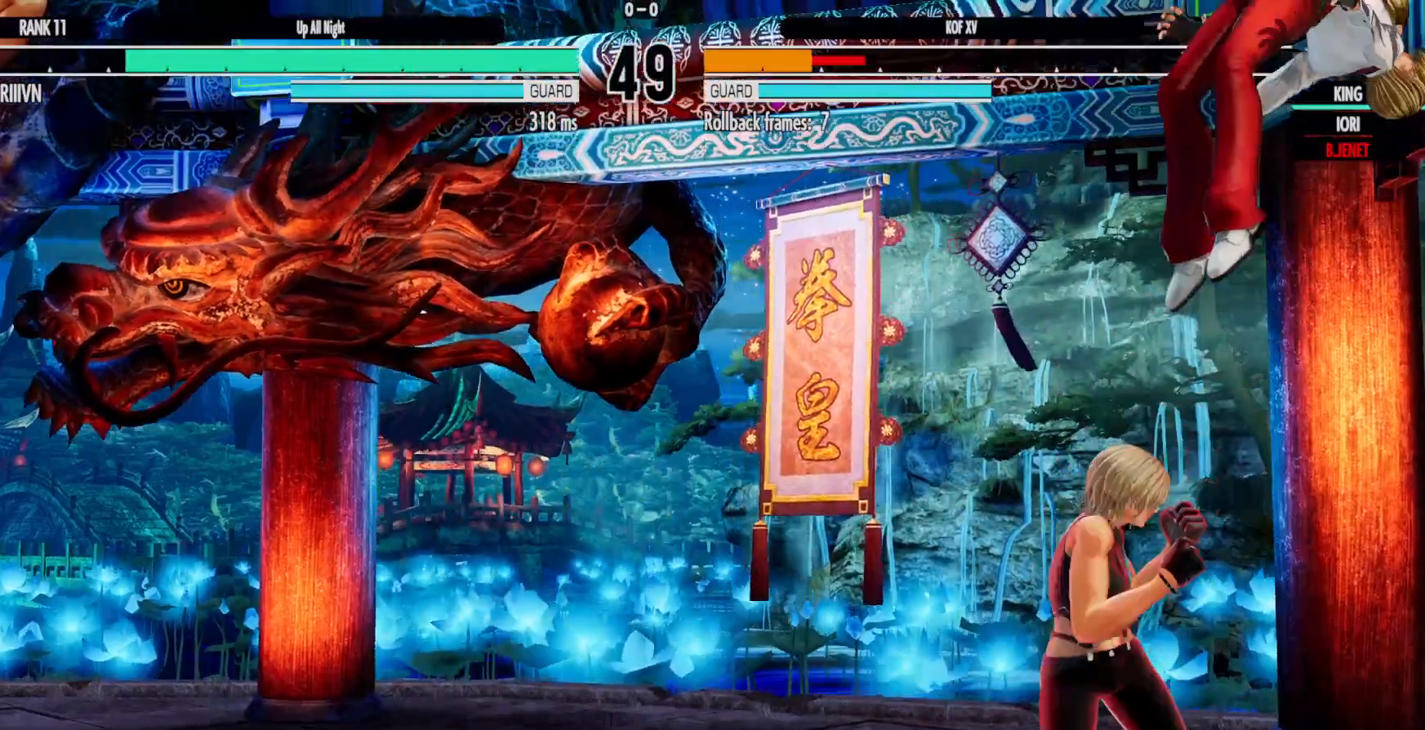
{"dt_ms": 500, "buttons": ["DPAD_LEFT"], "left_stick": "center", "right_stick": "center", "events": []}
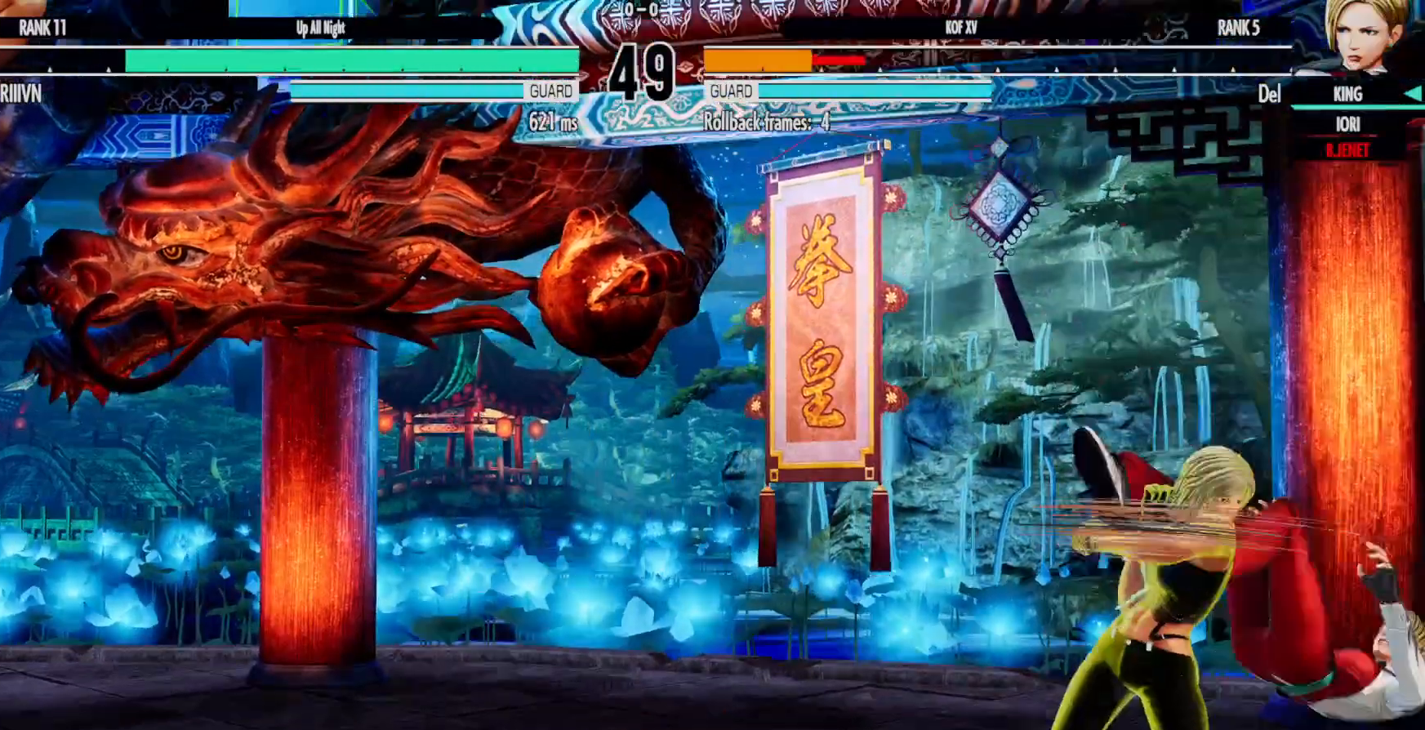
{"dt_ms": 500, "buttons": [], "left_stick": "center", "right_stick": "center", "events": [[17, "A", "down"], [17, "X", "down"], [133, "A", "up"], [150, "X", "up"], [250, "A", "down"], [250, "X", "down"], [367, "A", "up"], [367, "X", "up"], [483, "DPAD_LEFT", "up"]]}
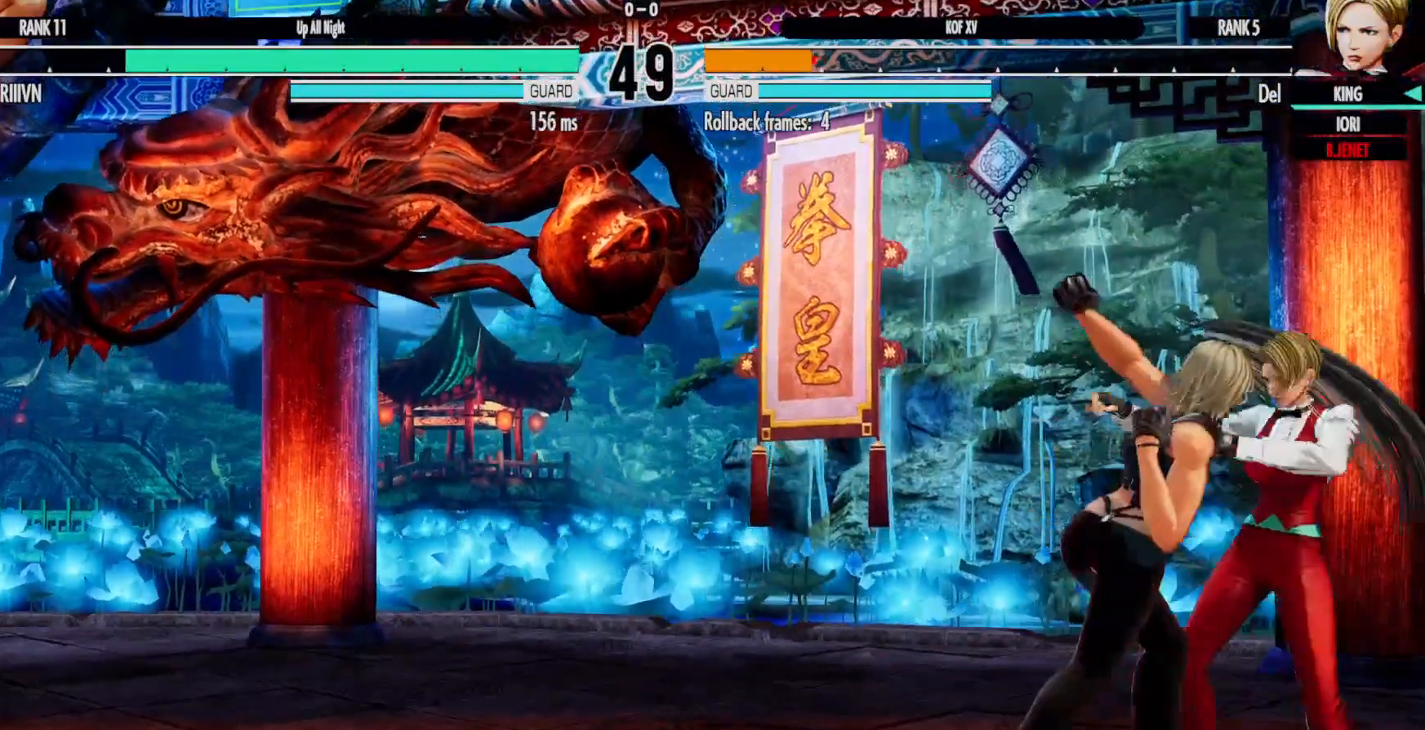
{"dt_ms": 500, "buttons": ["DPAD_RIGHT"], "left_stick": "center", "right_stick": "center", "events": [[117, "DPAD_DOWN", "down"], [167, "DPAD_RIGHT", "down"], [200, "X", "down"], [300, "X", "up"], [483, "DPAD_DOWN", "up"]]}
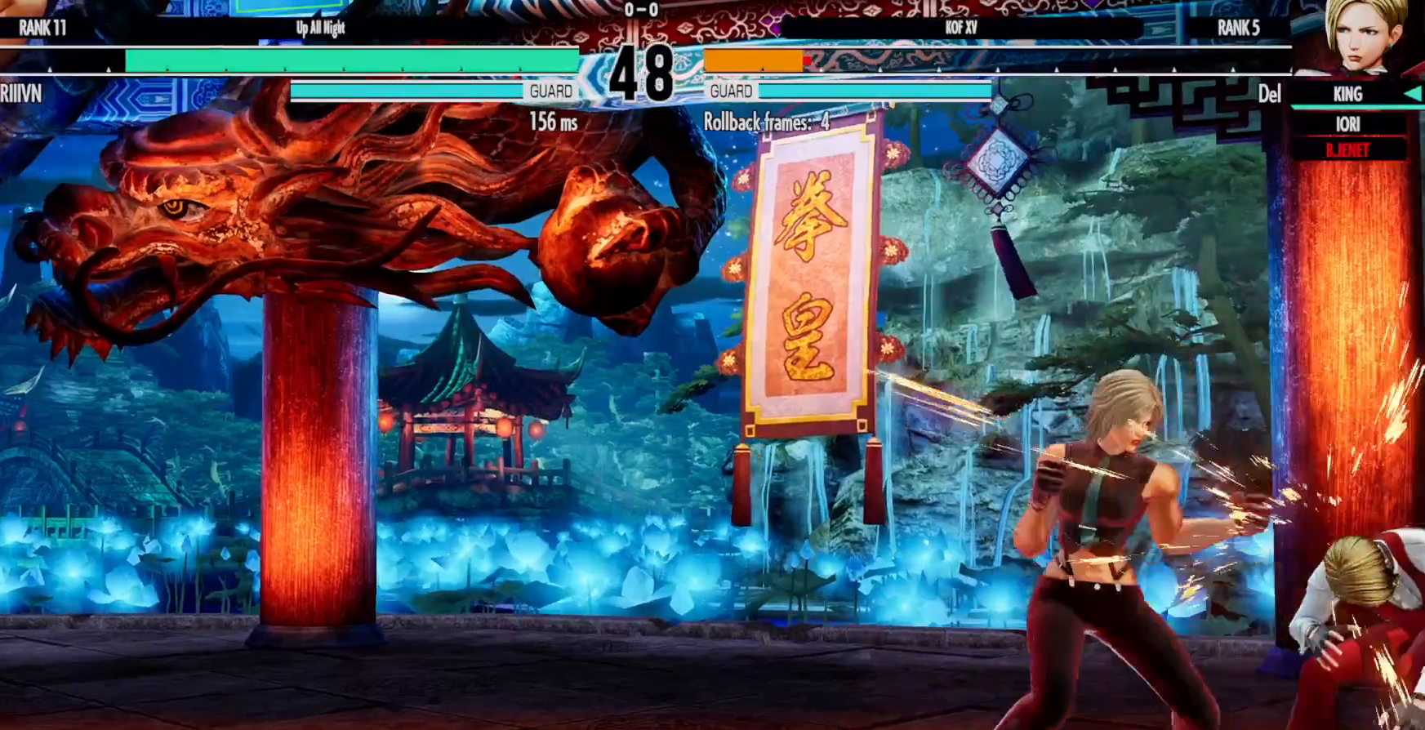
{"dt_ms": 500, "buttons": ["DPAD_DOWN", "DPAD_RIGHT"], "left_stick": "center", "right_stick": "center", "events": [[83, "DPAD_DOWN", "down"]]}
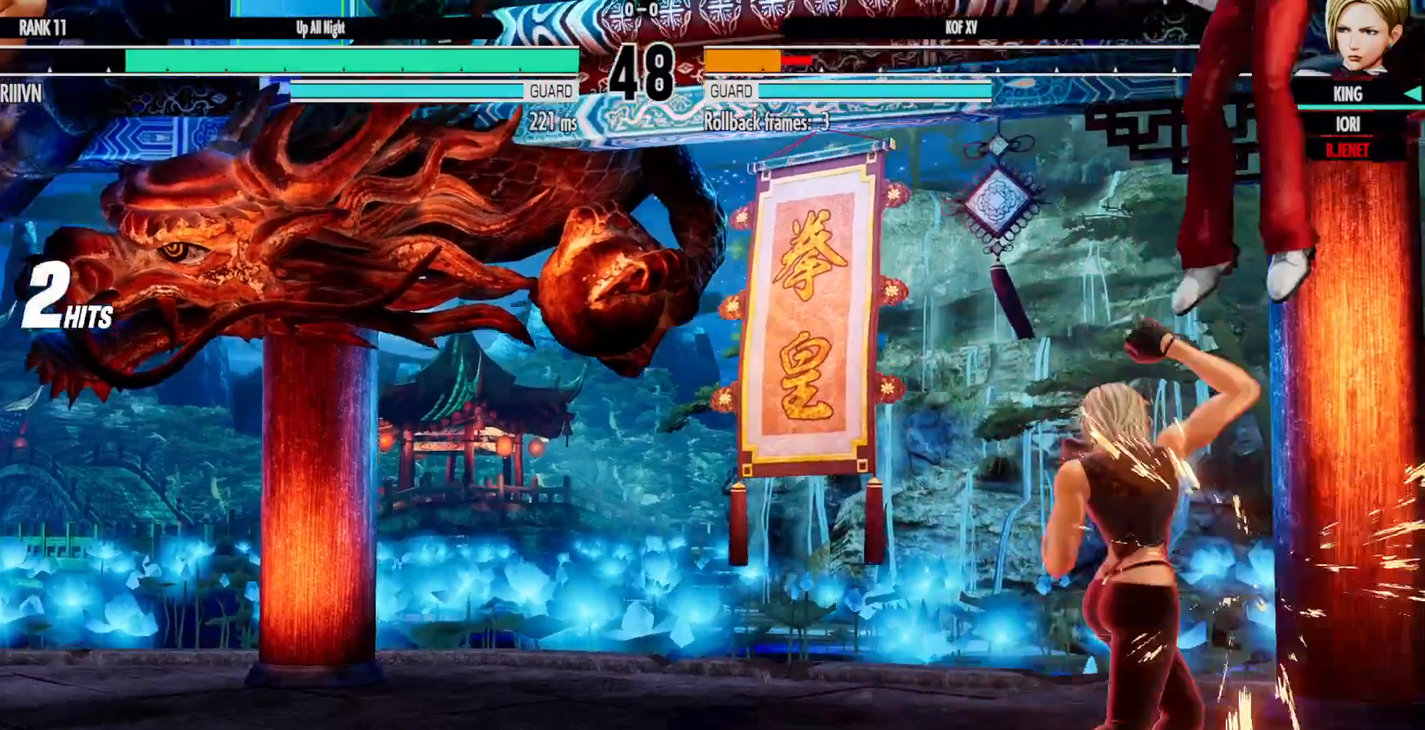
{"dt_ms": 500, "buttons": ["DPAD_RIGHT"], "left_stick": "center", "right_stick": "center", "events": [[217, "DPAD_DOWN", "up"]]}
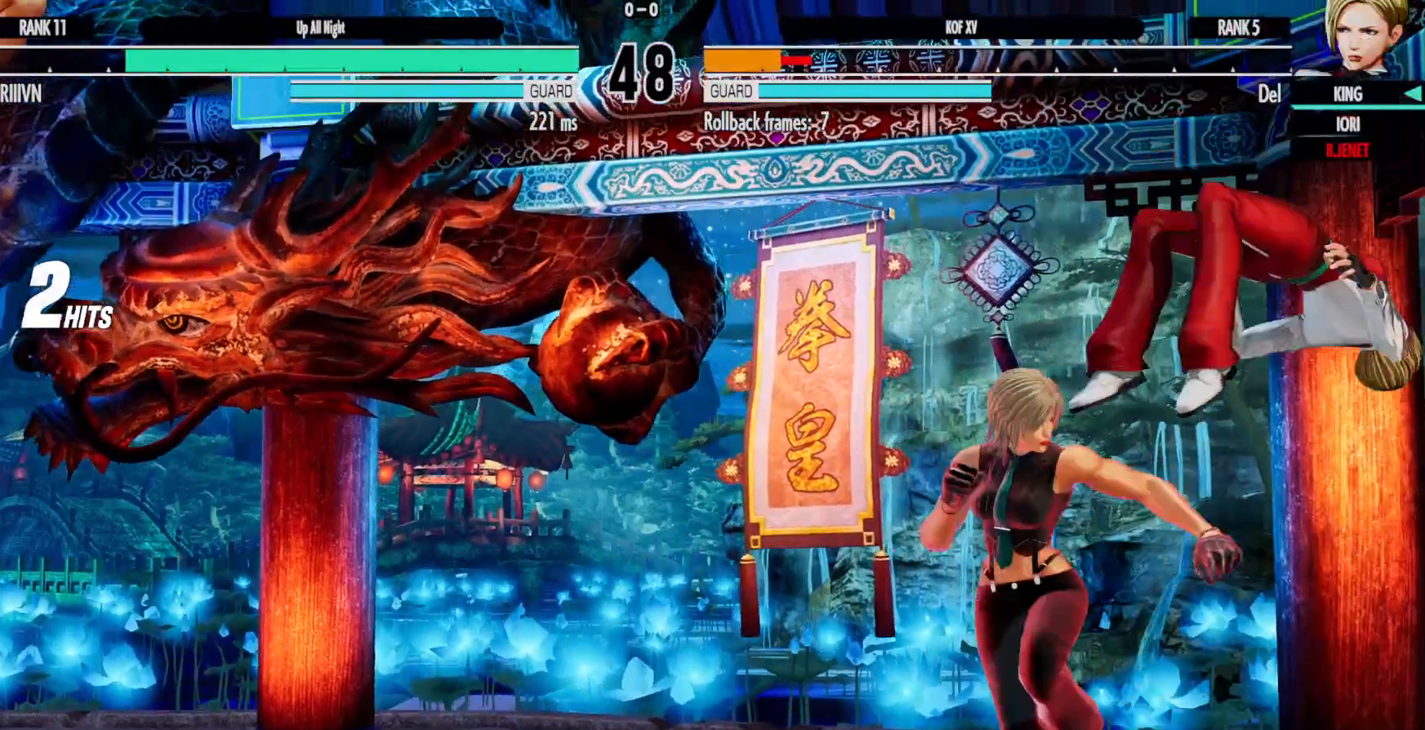
{"dt_ms": 500, "buttons": ["A", "X", "DPAD_RIGHT"], "left_stick": "center", "right_stick": "center", "events": [[67, "A", "down"], [67, "X", "down"], [167, "A", "up"], [167, "X", "up"], [233, "A", "down"], [233, "X", "down"], [350, "A", "up"], [350, "X", "up"], [433, "A", "down"], [450, "X", "down"]]}
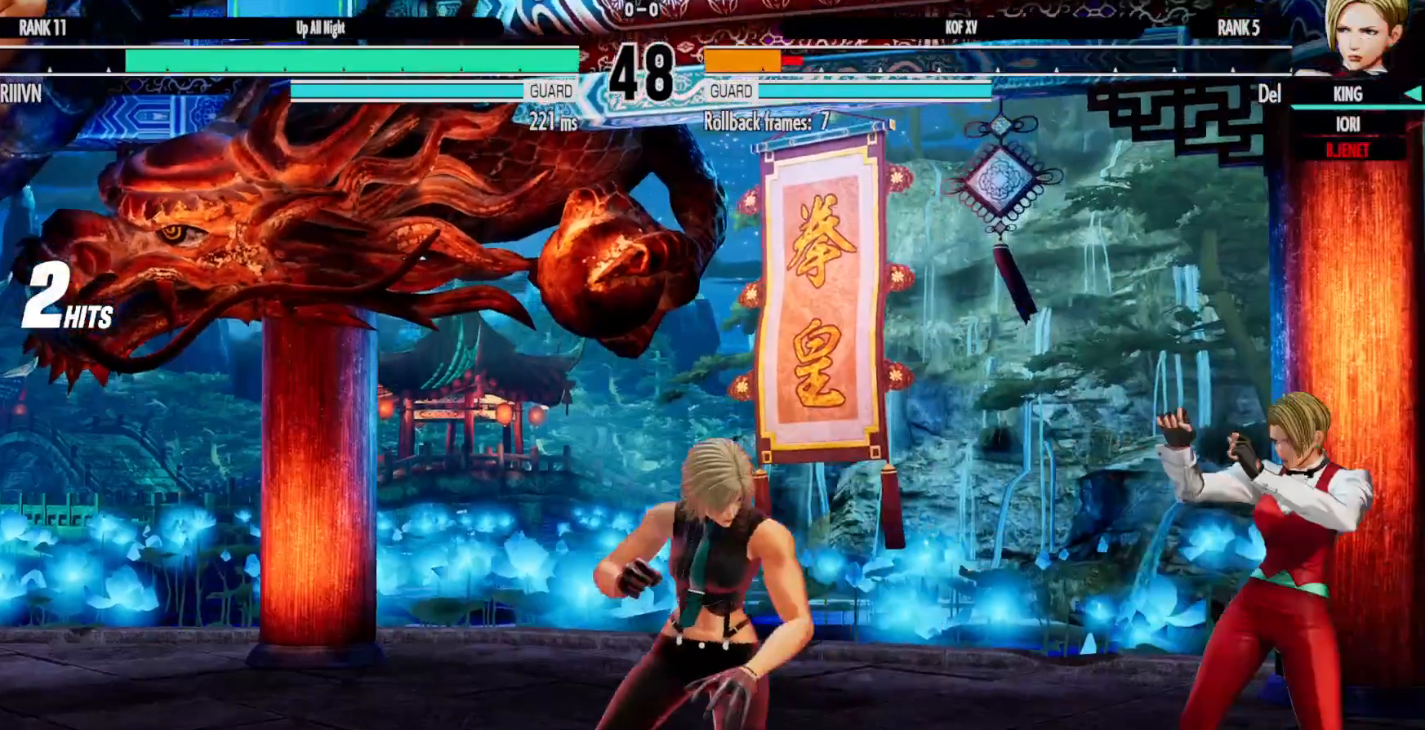
{"dt_ms": 500, "buttons": ["DPAD_DOWN", "DPAD_LEFT"], "left_stick": "center", "right_stick": "center", "events": [[17, "X", "up"], [33, "A", "up"], [50, "DPAD_RIGHT", "up"], [250, "DPAD_LEFT", "down"], [367, "DPAD_DOWN", "down"], [383, "DPAD_LEFT", "up"], [467, "DPAD_LEFT", "down"]]}
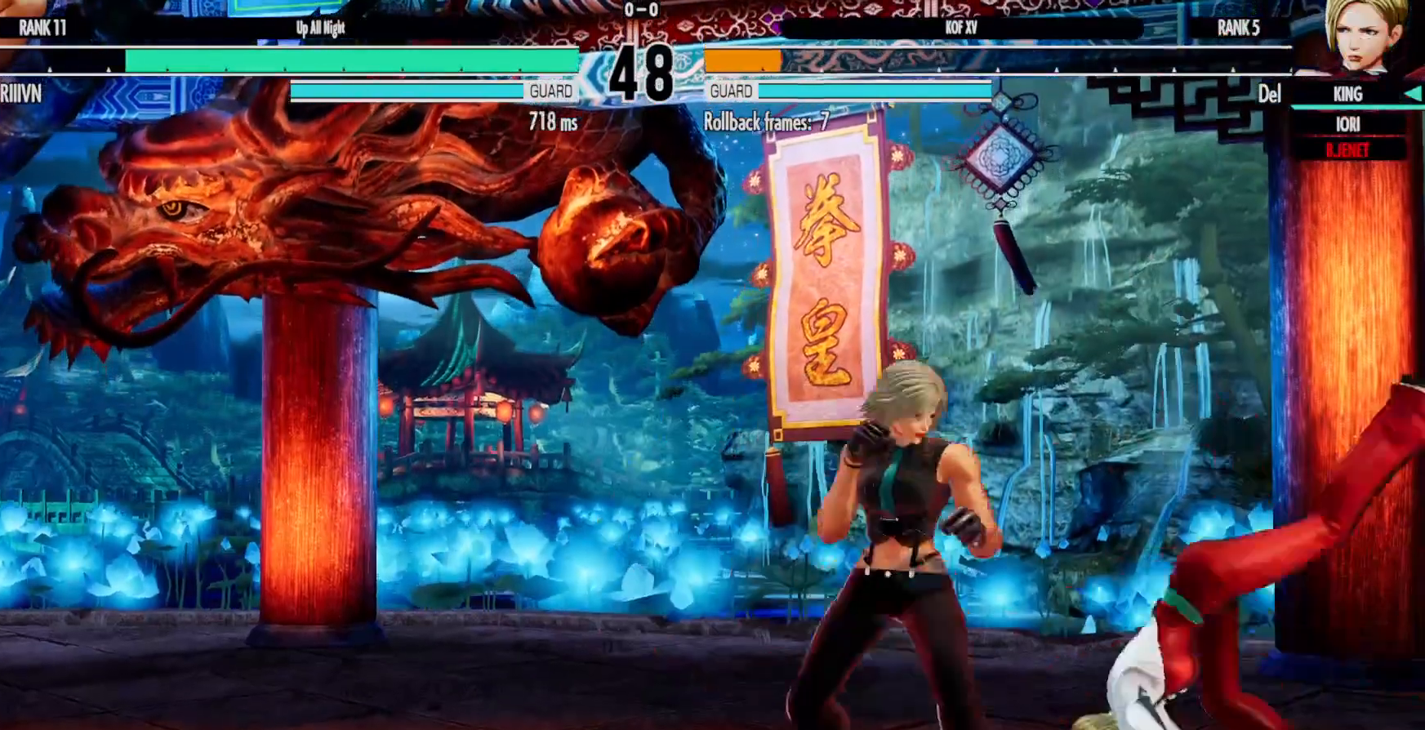
{"dt_ms": 500, "buttons": [], "left_stick": "center", "right_stick": "center", "events": [[17, "DPAD_DOWN", "up"], [33, "A", "down"], [33, "B", "down"], [67, "A", "up"], [100, "B", "up"], [100, "R2", "down"], [133, "DPAD_LEFT", "up"], [167, "R2", "up"], [267, "DPAD_DOWN", "down"], [317, "DPAD_LEFT", "down"], [350, "DPAD_DOWN", "up"], [350, "R2", "down"], [433, "A", "down"], [433, "B", "down"], [433, "R2", "up"], [483, "A", "up"], [483, "B", "up"], [500, "DPAD_LEFT", "up"]]}
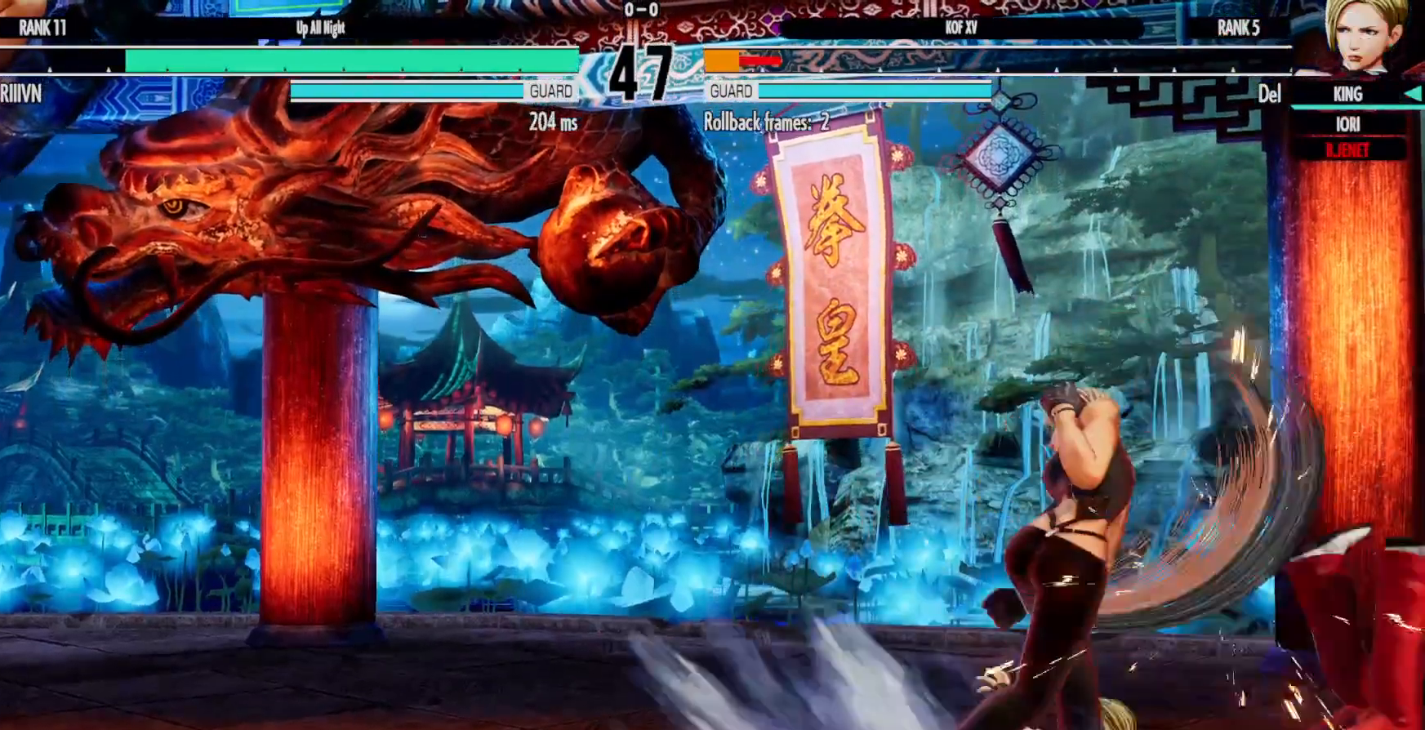
{"dt_ms": 500, "buttons": ["DPAD_RIGHT"], "left_stick": "center", "right_stick": "center"}
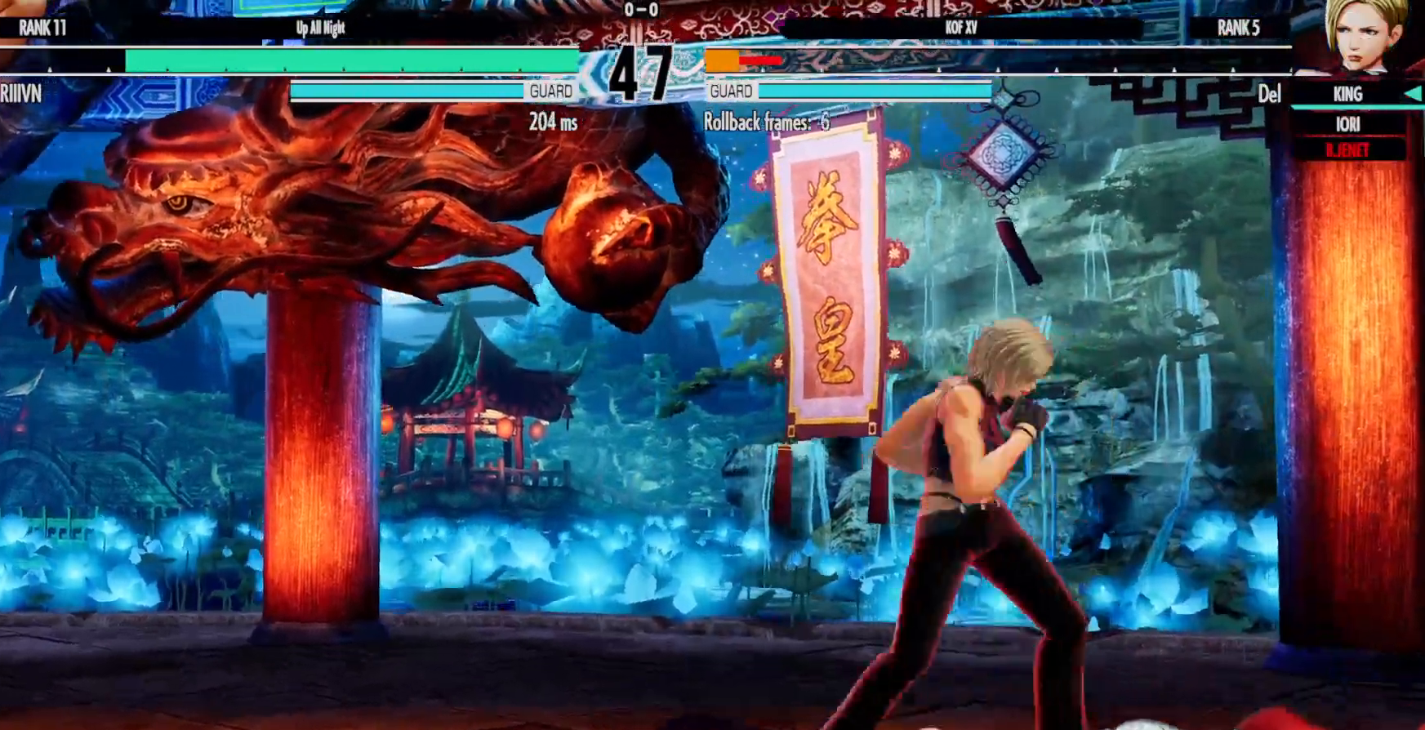
{"dt_ms": 1000, "buttons": ["DPAD_LEFT"], "left_stick": "center", "right_stick": "center"}
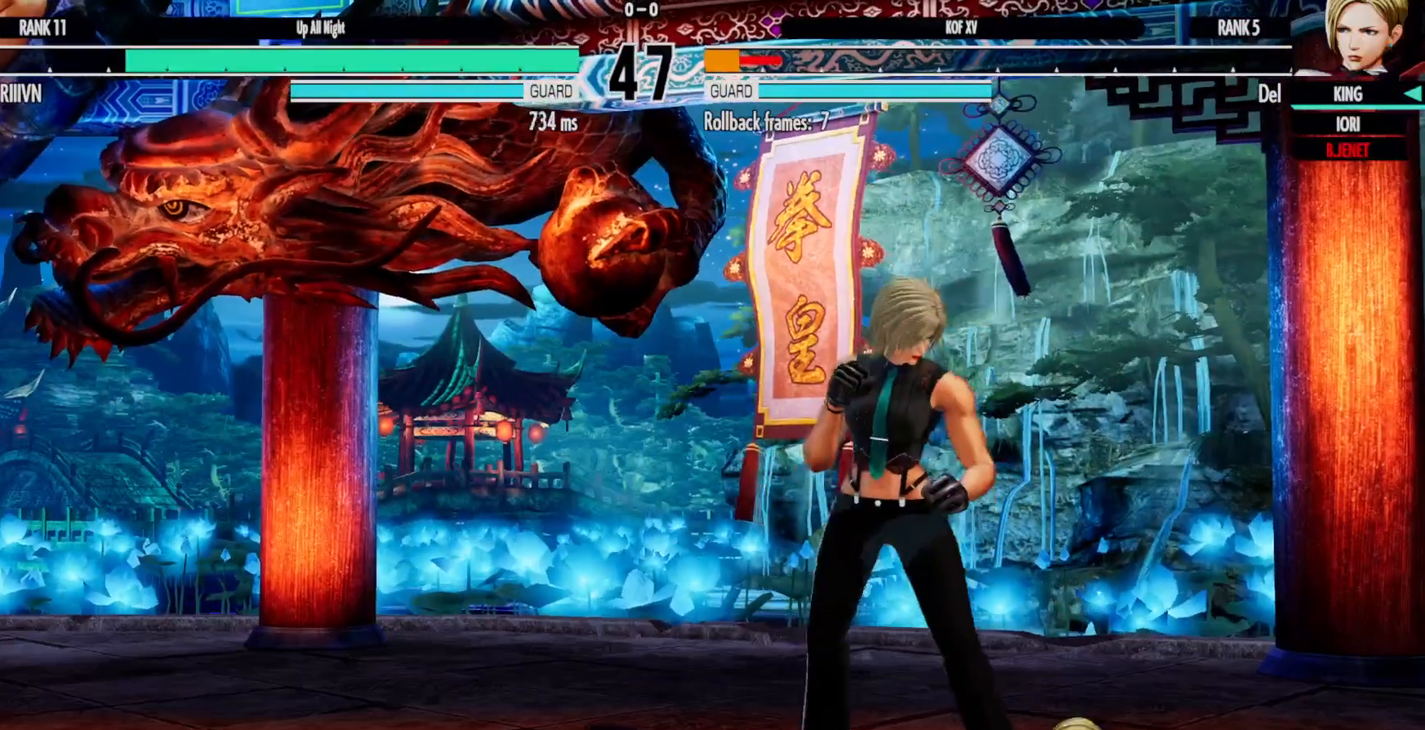
{"dt_ms": 500, "buttons": ["A", "B"], "left_stick": "center", "right_stick": "center", "events": [[183, "DPAD_DOWN", "down"], [183, "DPAD_LEFT", "up"], [283, "DPAD_LEFT", "down"], [317, "DPAD_DOWN", "up"], [333, "A", "down"], [400, "DPAD_LEFT", "up"], [433, "A", "up"], [500, "A", "down"], [500, "B", "down"]]}
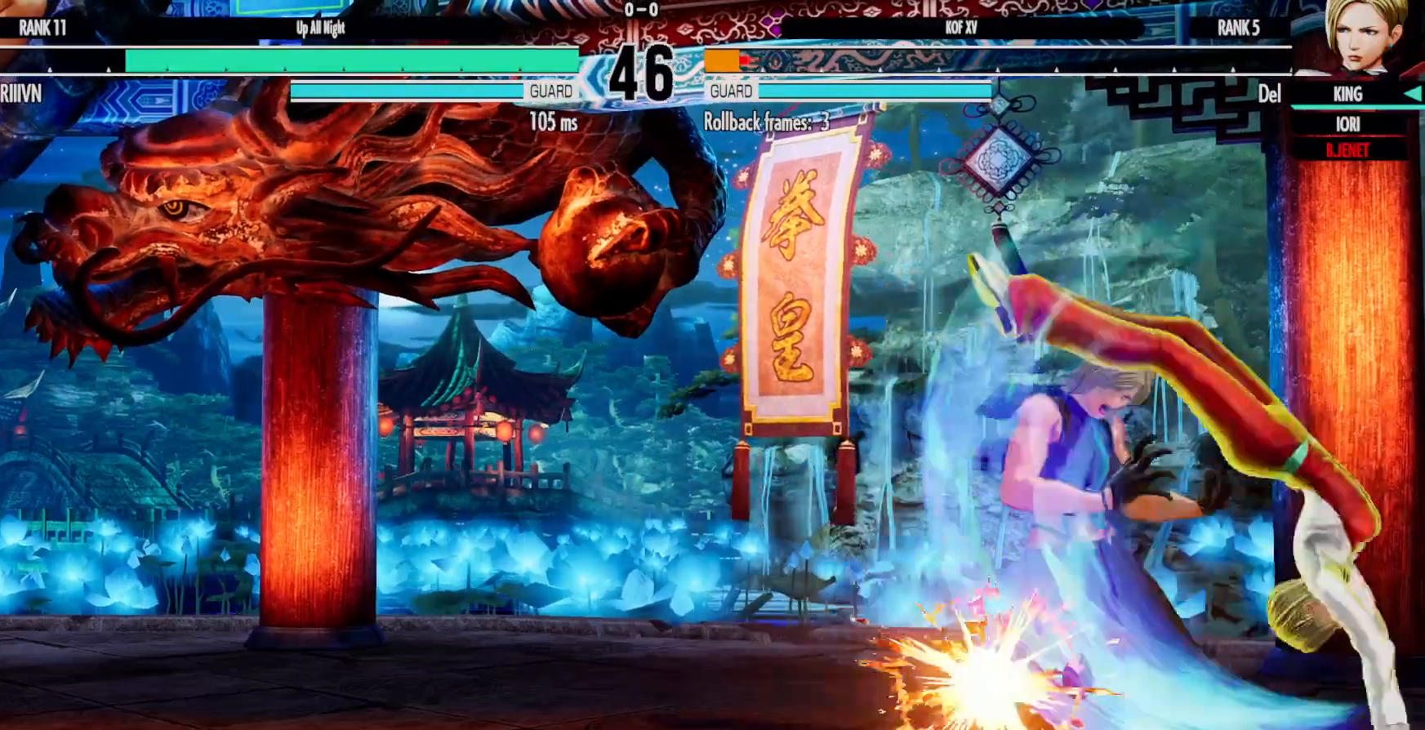
{"dt_ms": 500, "buttons": ["DPAD_DOWN"], "left_stick": "center", "right_stick": "center"}
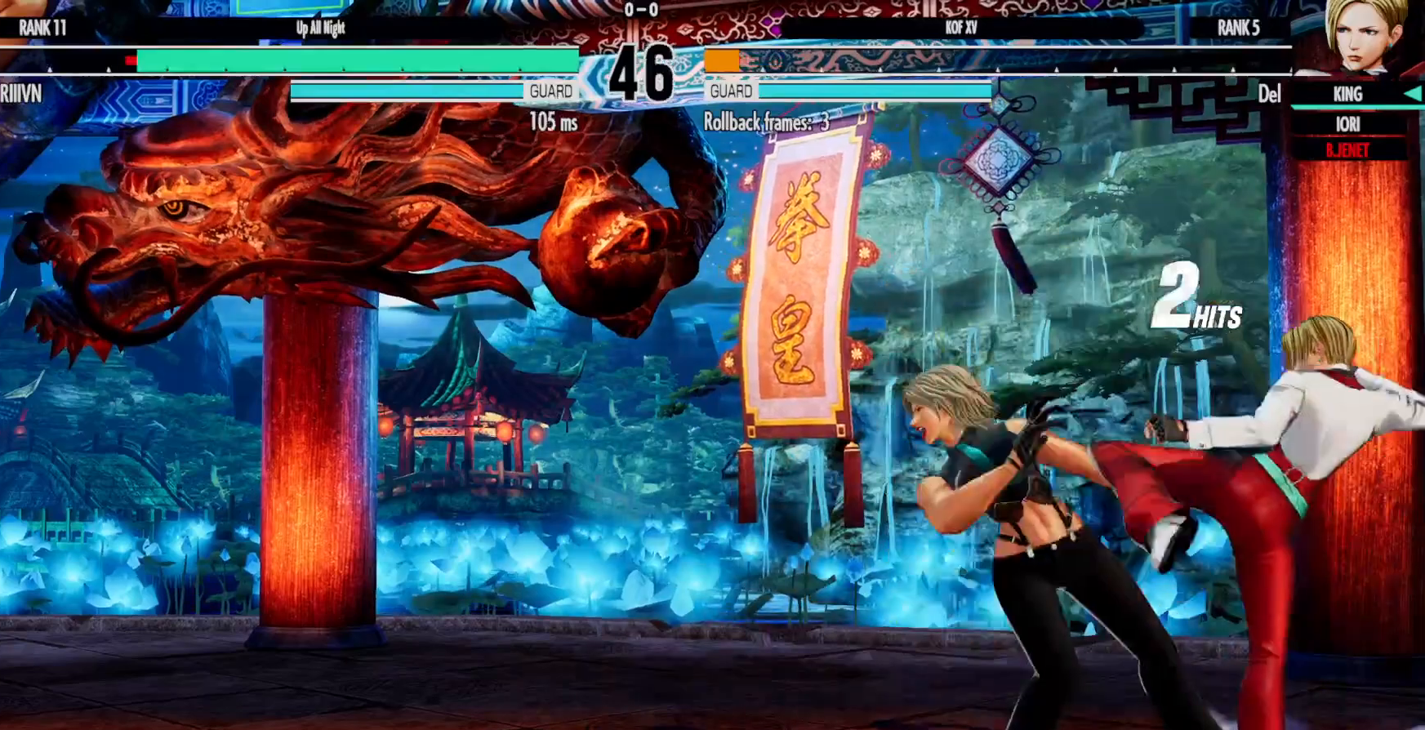
{"dt_ms": 1000, "buttons": [], "left_stick": "center", "right_stick": "center"}
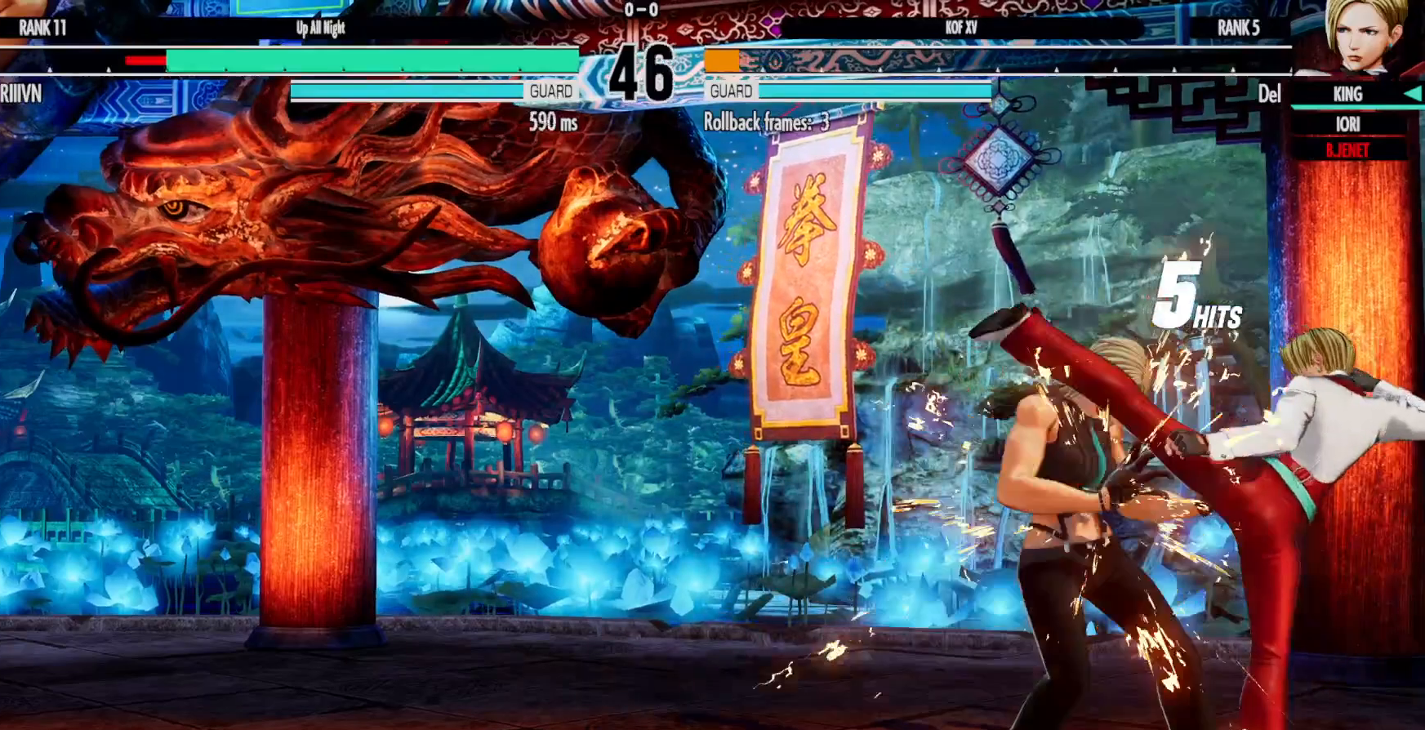
{"dt_ms": 500, "buttons": [], "left_stick": "center", "right_stick": "center", "events": []}
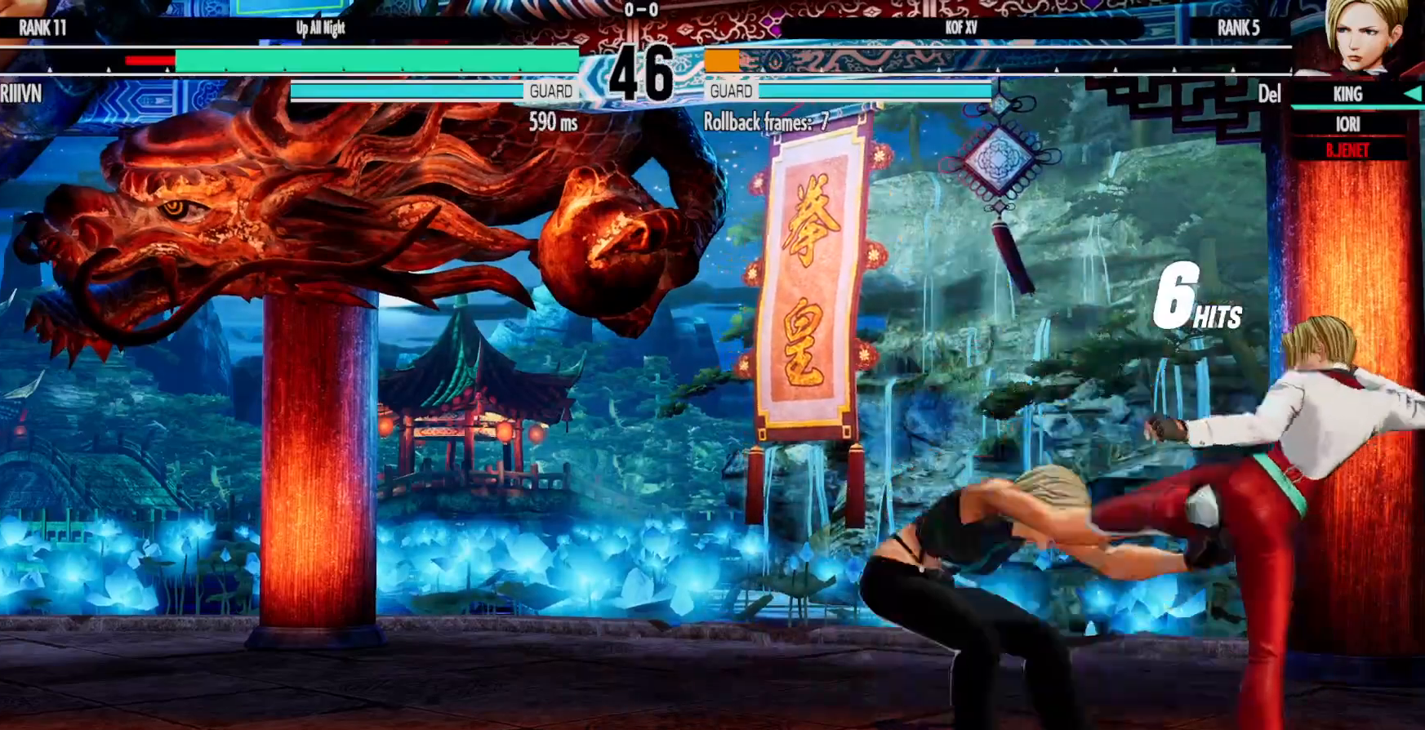
{"dt_ms": 500, "buttons": ["DPAD_LEFT"], "left_stick": "center", "right_stick": "center"}
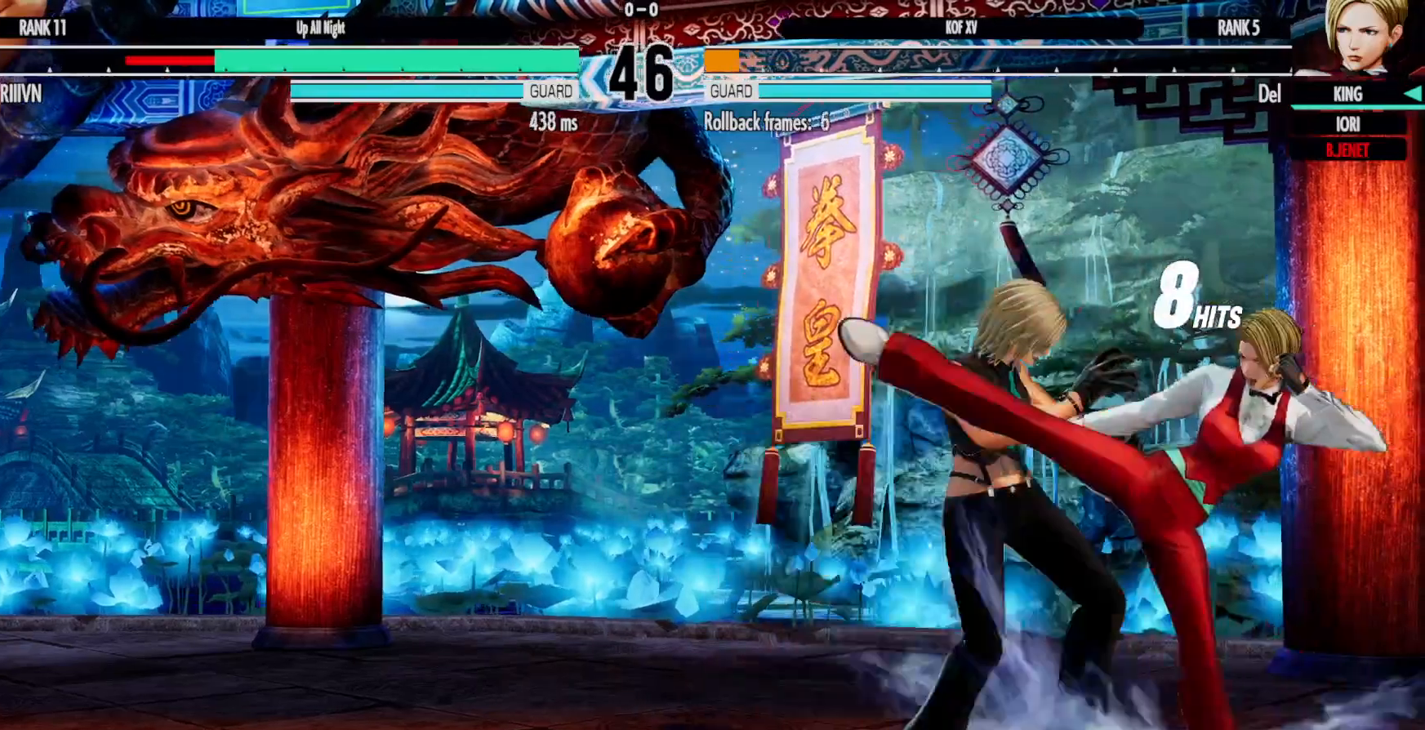
{"dt_ms": 500, "buttons": [], "left_stick": "center", "right_stick": "center", "events": [[83, "A", "down"], [133, "DPAD_LEFT", "up"], [217, "A", "up"]]}
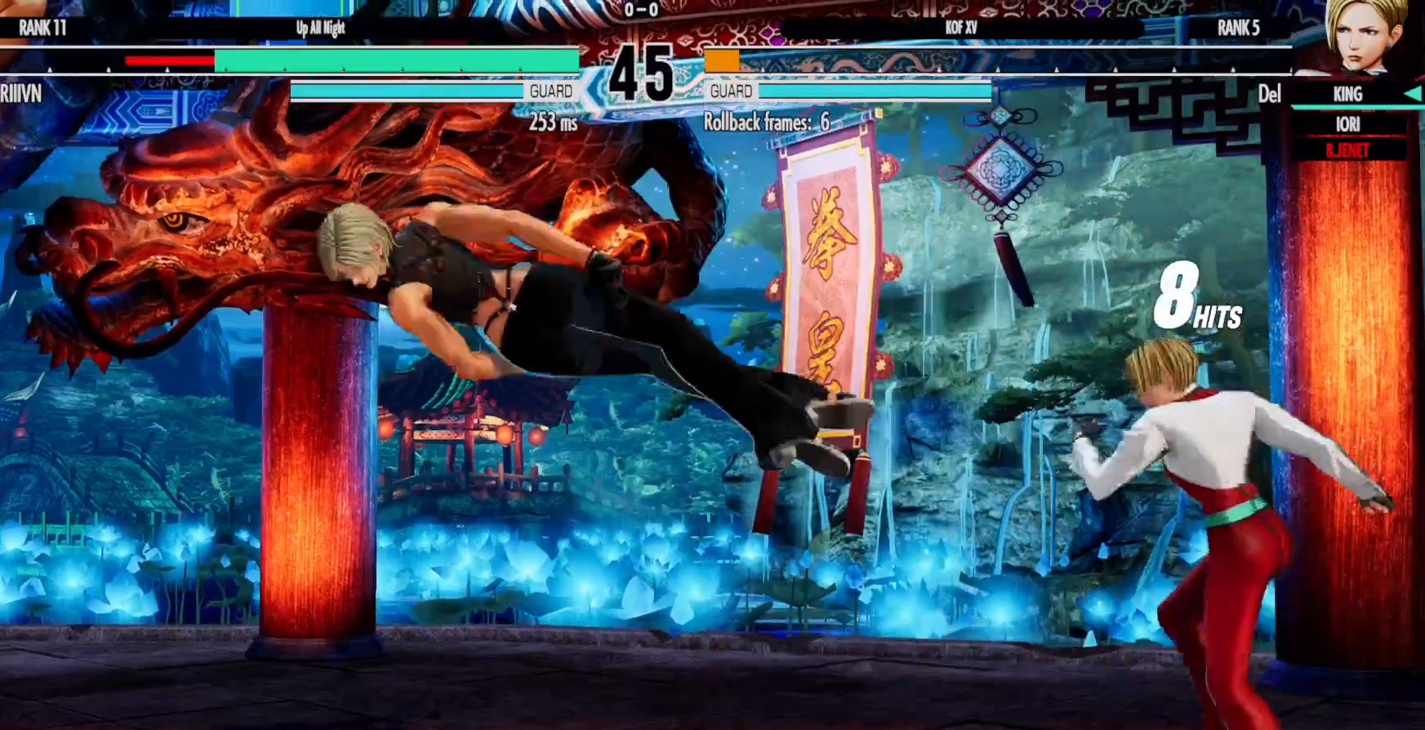
{"dt_ms": 500, "buttons": ["DPAD_DOWN"], "left_stick": "center", "right_stick": "center", "events": [[33, "DPAD_DOWN", "down"], [83, "DPAD_LEFT", "down"], [117, "DPAD_DOWN", "up"], [133, "A", "down"], [150, "A", "up"], [150, "DPAD_LEFT", "up"], [167, "A", "down"], [217, "A", "up"], [500, "DPAD_DOWN", "down"]]}
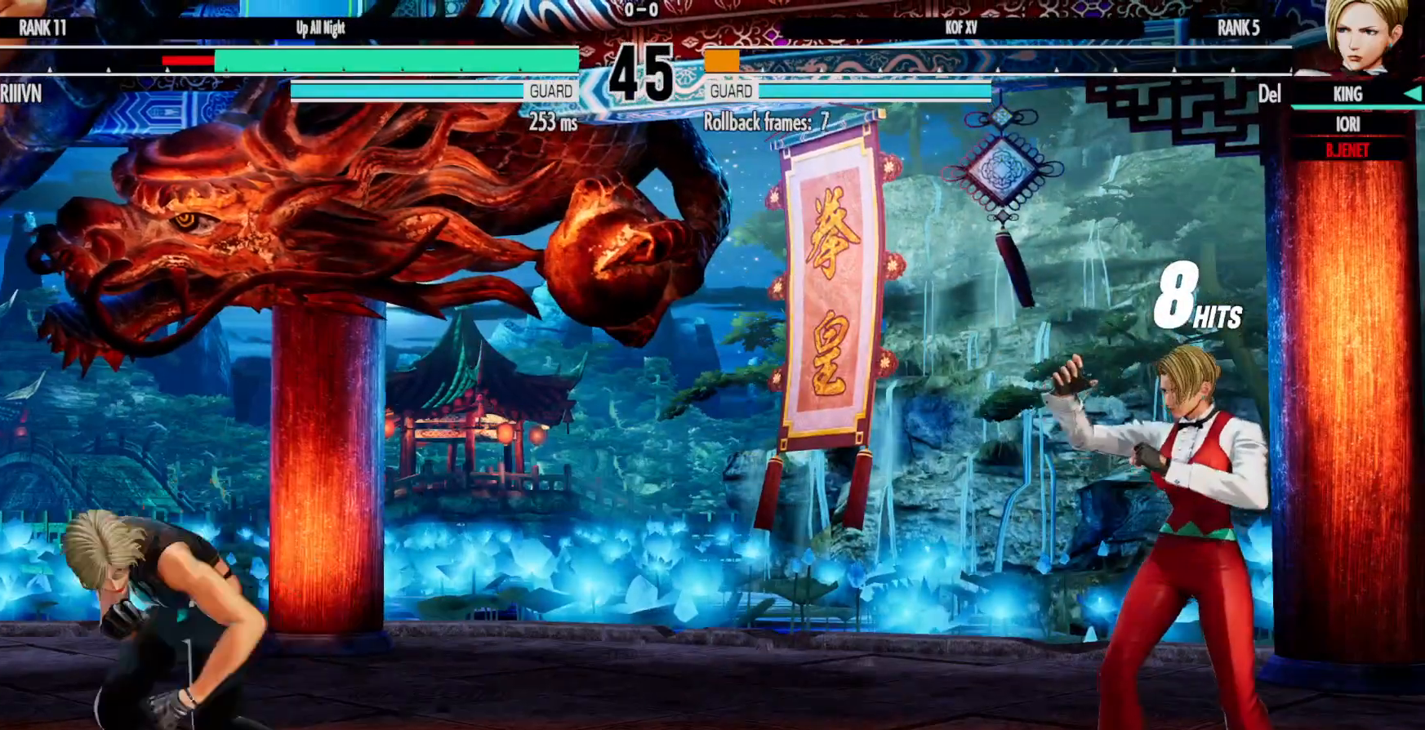
{"dt_ms": 500, "buttons": [], "left_stick": "center", "right_stick": "center", "events": [[33, "DPAD_LEFT", "down"], [83, "DPAD_DOWN", "up"], [133, "DPAD_LEFT", "up"], [150, "A", "down"], [183, "A", "up"]]}
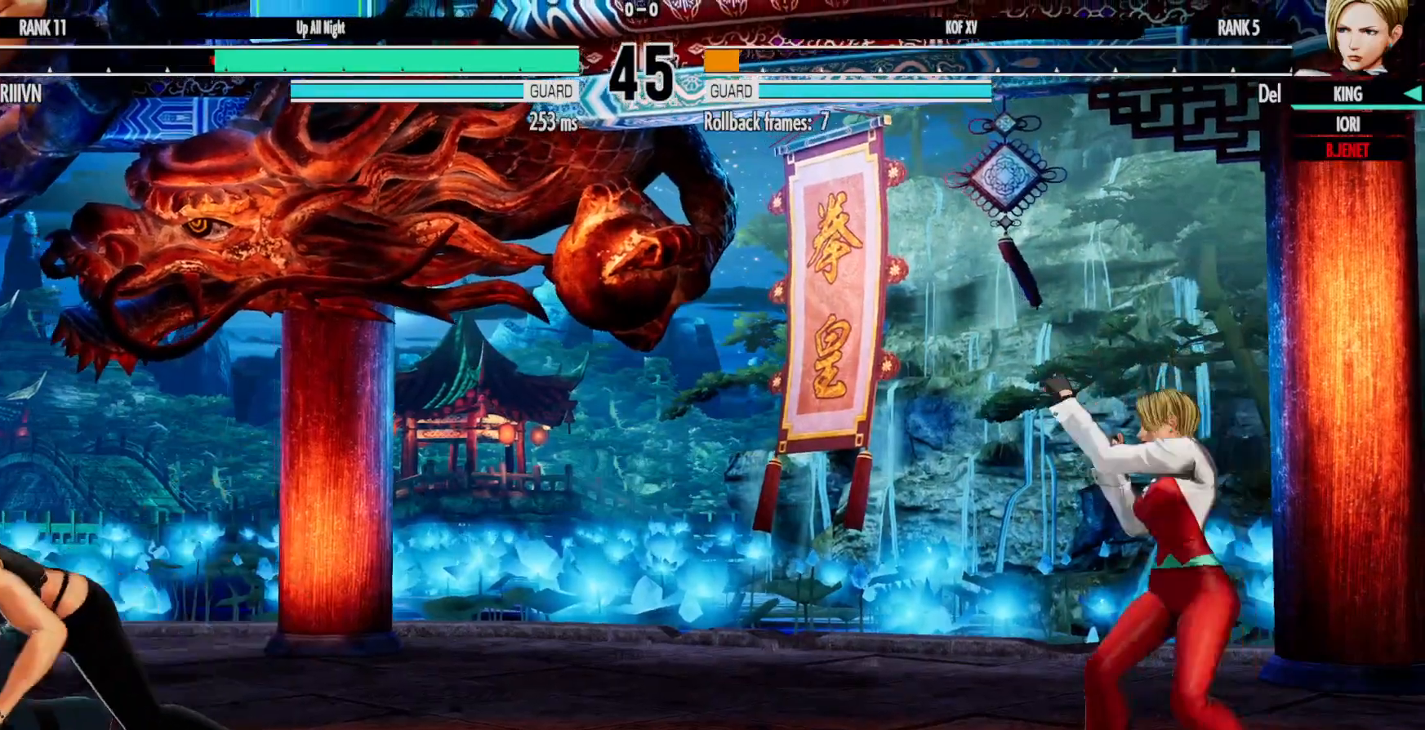
{"dt_ms": 500, "buttons": ["DPAD_DOWN"], "left_stick": "center", "right_stick": "center", "events": [[450, "DPAD_DOWN", "down"]]}
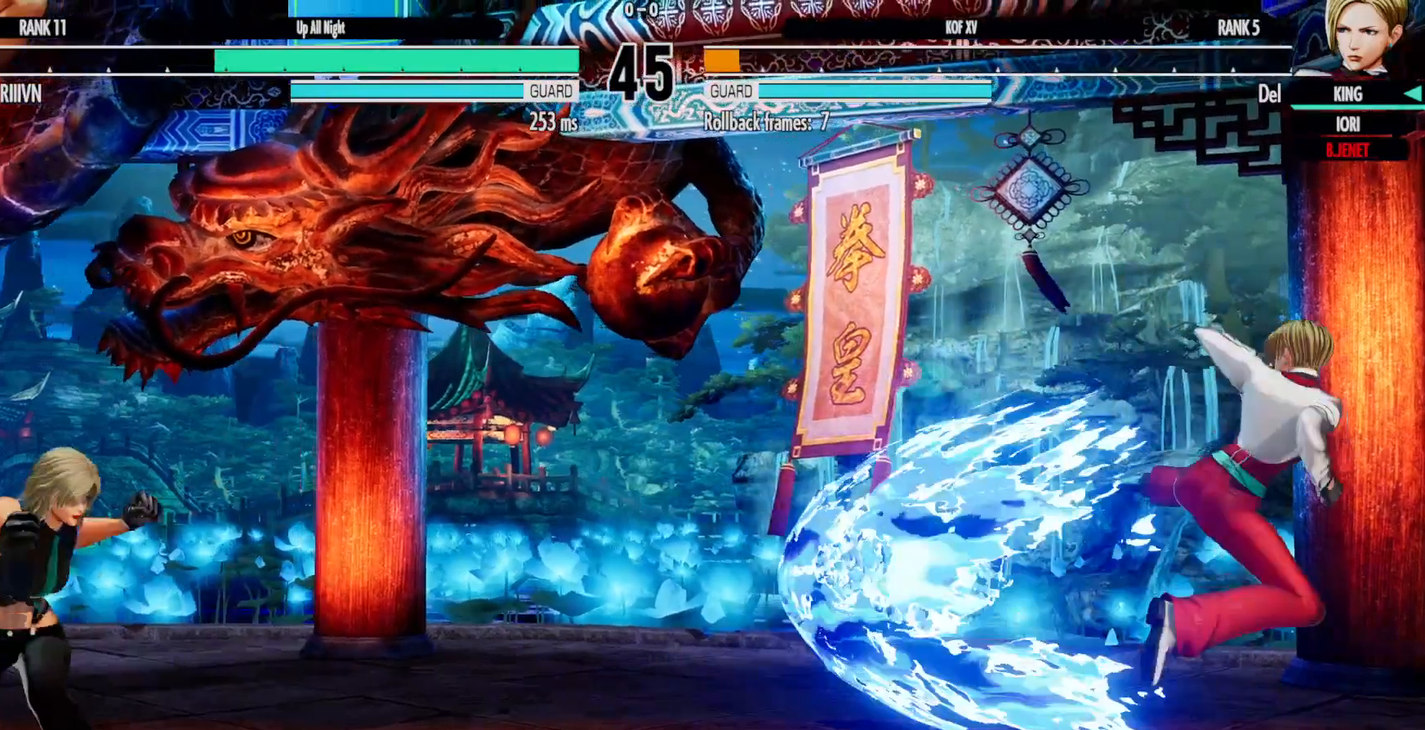
{"dt_ms": 500, "buttons": [], "left_stick": "center", "right_stick": "center", "events": [[417, "DPAD_DOWN", "up"]]}
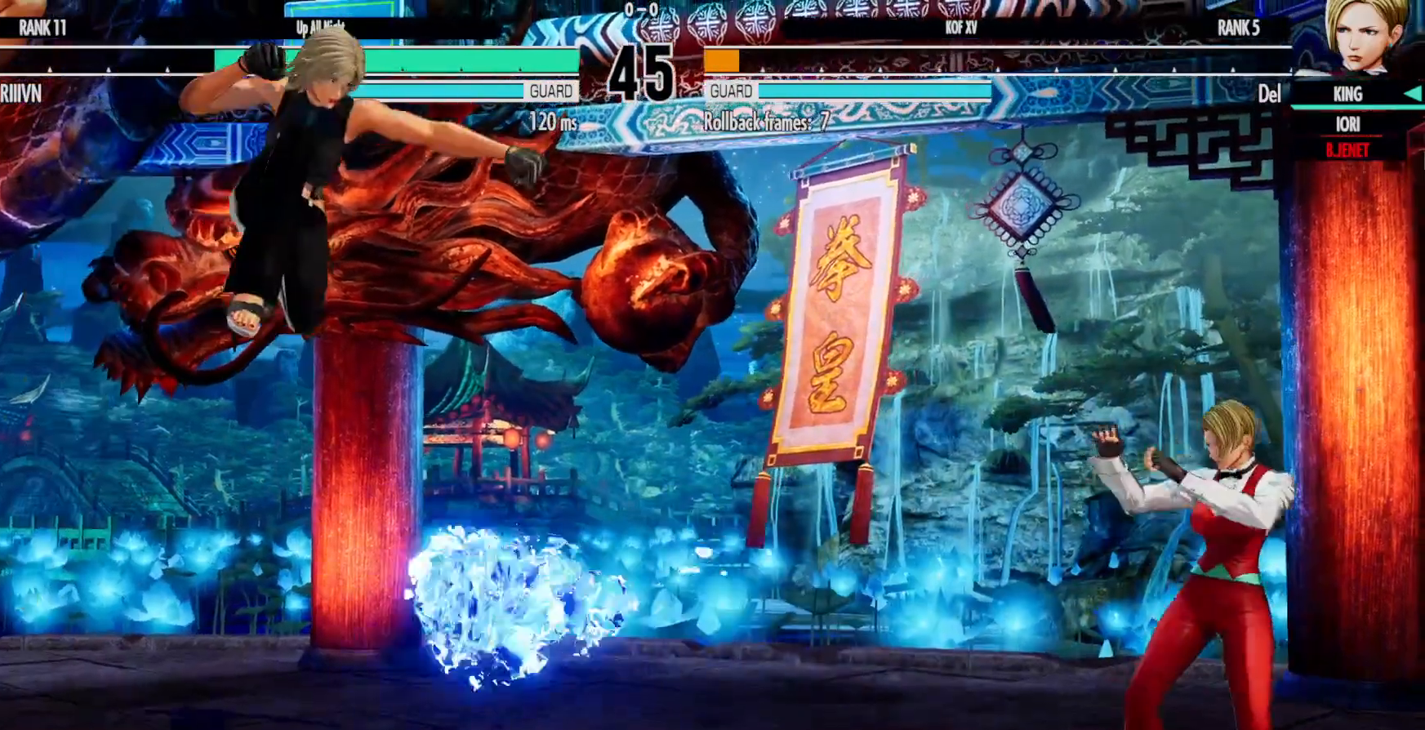
{"dt_ms": 500, "buttons": [], "left_stick": "center", "right_stick": "center", "events": [[117, "DPAD_UP", "down"], [233, "DPAD_UP", "up"]]}
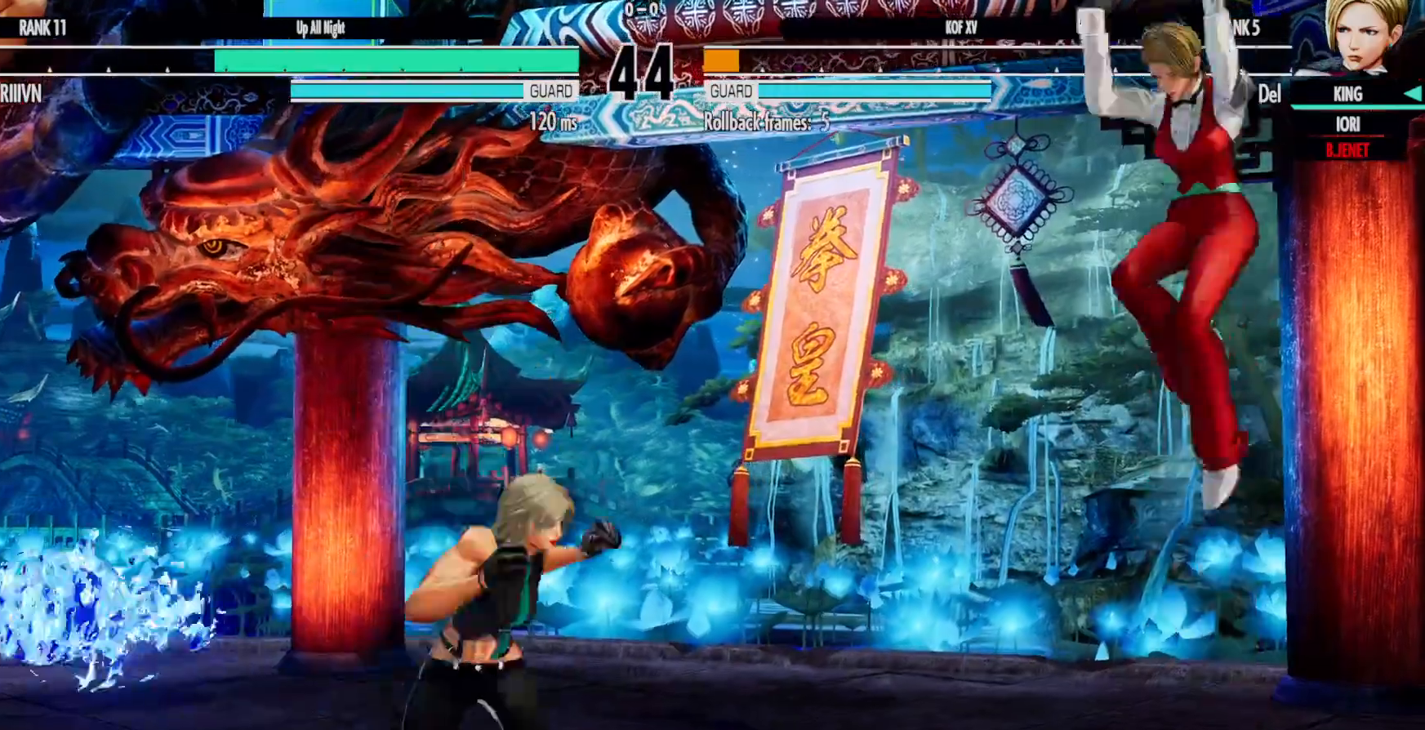
{"dt_ms": 500, "buttons": [], "left_stick": "center", "right_stick": "center", "events": [[233, "DPAD_DOWN", "down"], [300, "DPAD_LEFT", "down"], [317, "DPAD_DOWN", "up"], [333, "A", "down"], [333, "B", "down"], [350, "DPAD_LEFT", "up"], [367, "A", "up"], [367, "B", "up"]]}
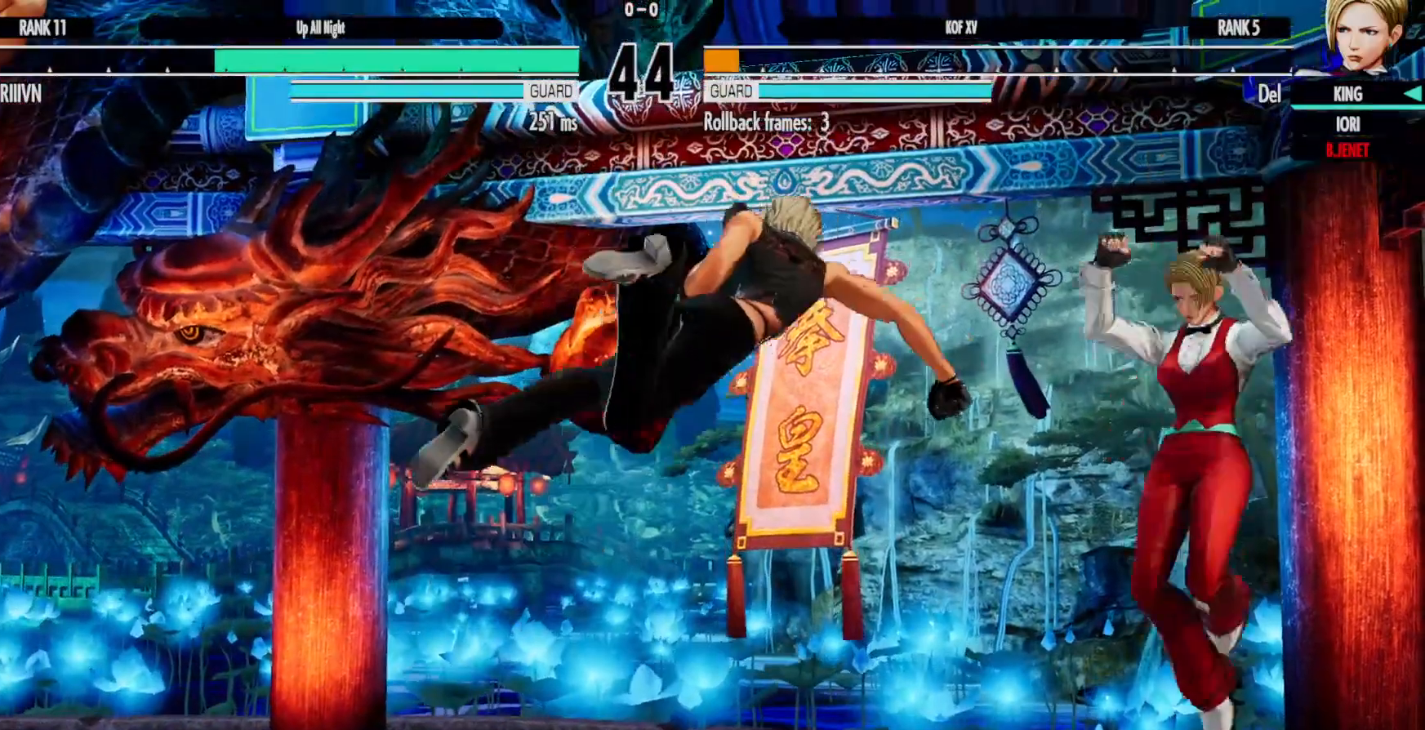
{"dt_ms": 500, "buttons": ["DPAD_DOWN", "DPAD_RIGHT"], "left_stick": "center", "right_stick": "center", "events": [[183, "X", "down"], [217, "A", "down"], [250, "X", "up"], [300, "A", "up"], [367, "DPAD_RIGHT", "down"], [450, "DPAD_DOWN", "down"]]}
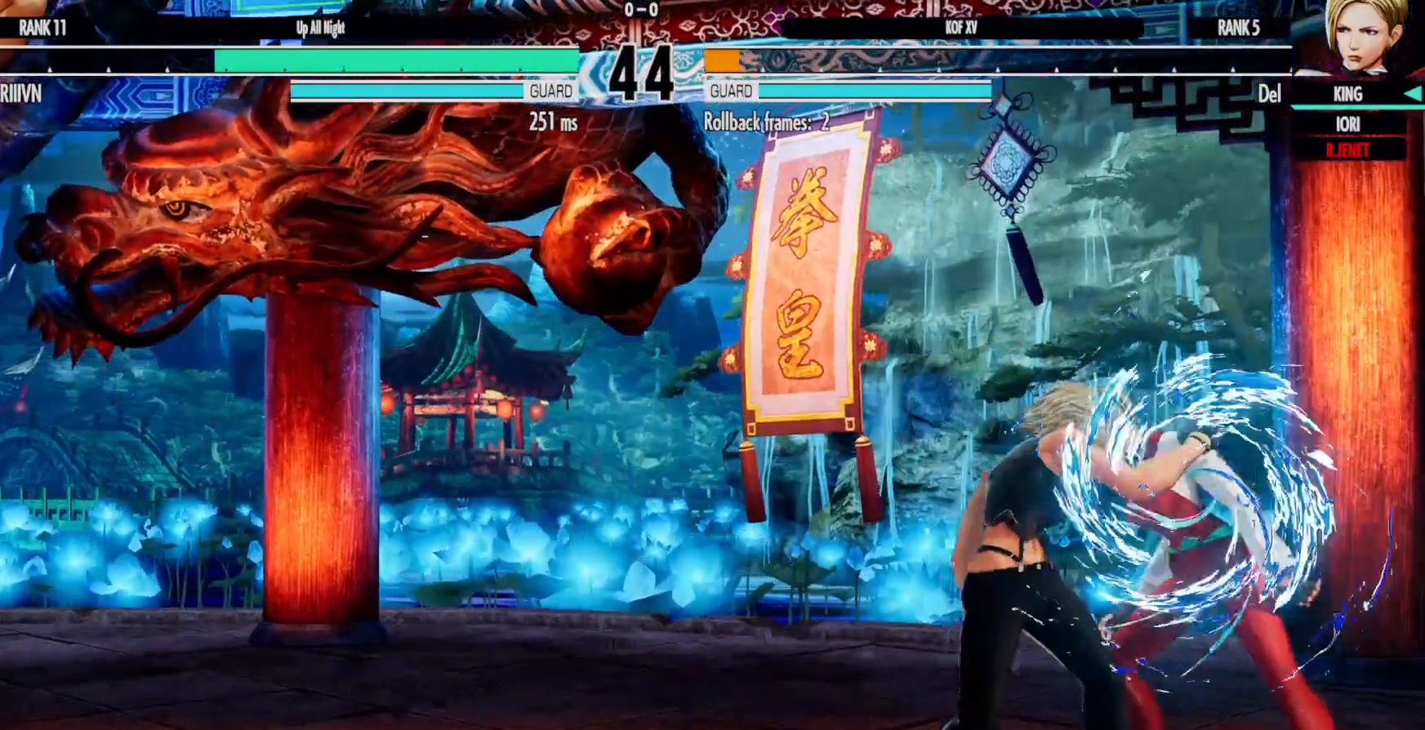
{"dt_ms": 500, "buttons": ["A", "X", "DPAD_DOWN", "DPAD_RIGHT"], "left_stick": "center", "right_stick": "center", "events": [[417, "A", "down"], [433, "X", "down"]]}